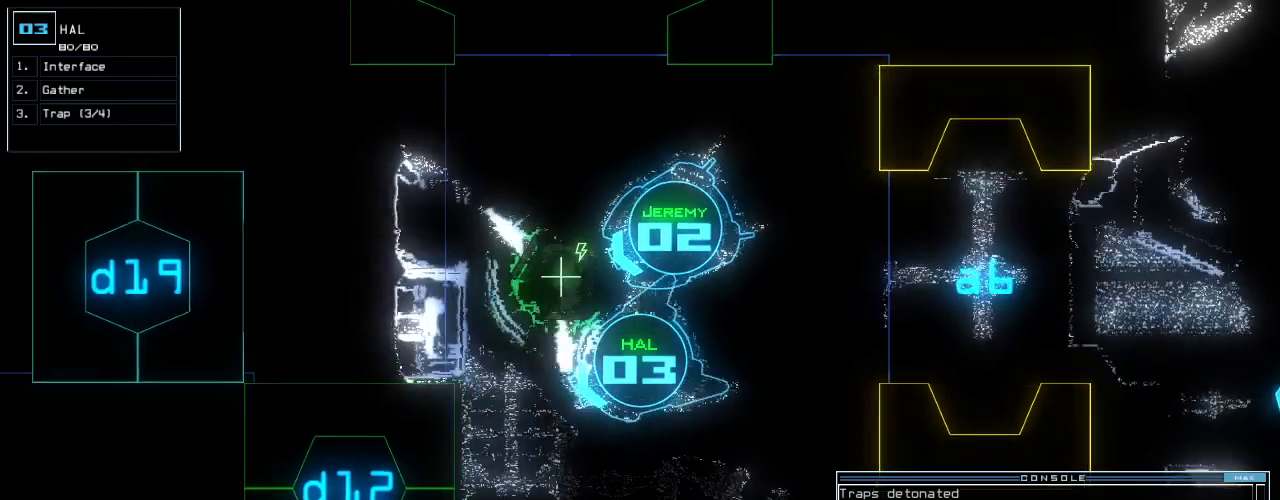
Gameplay with keyboard; each line is a JSON object with the keys held at the frame after it. "events" lists presses ("down") and releases ("up") of ".", "0", "1", "2", "3", "4", "5", "6", "7", "8", "9", "a", "b", "backspace", "c", "caps_lock", "comma", "ctrl_l", "ctrl_r", "d", "down", "e", "equals", "escape", "f", "f8", "g", "h", "i", "j", "k", "l", "left", "m", "minus", "n", "o", "p", "q", "quote", "r", "return", "right", "s", "semicolon", "shift_l", "shift_r", "space", "t", "tab", "tilde", "u", "up", "v", "w", "x", "y" and "z" between this image and that frame as [ms after this image, input, new state], when the widget could be followed in between. No other keys are recorded. Mouse input is not recorded.
{"keys": ["right", "up"], "events": []}
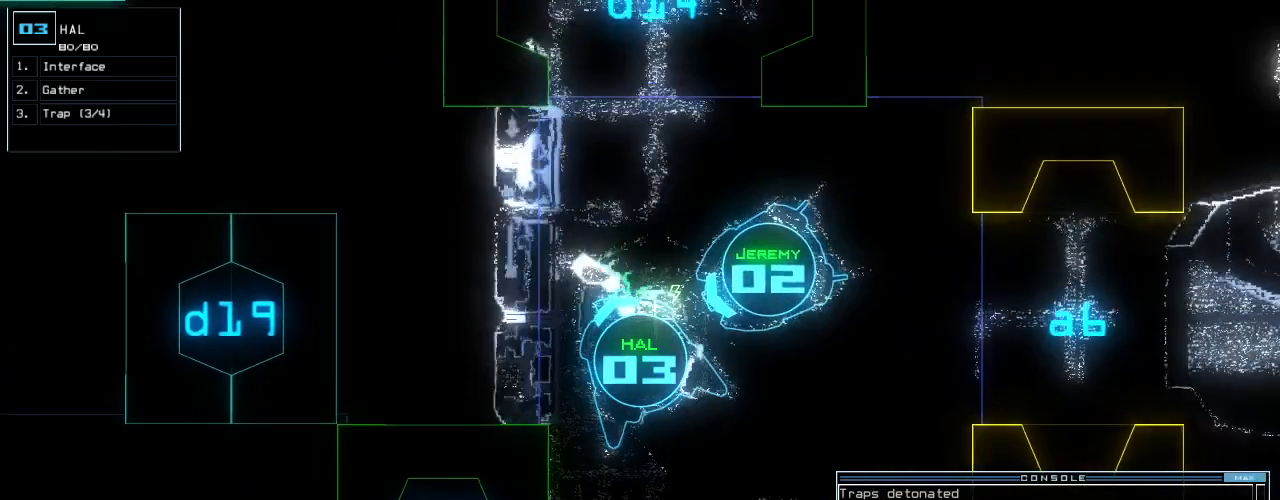
{"keys": ["up"], "events": [[60, "right", "up"], [220, "right", "down"], [280, "right", "up"]]}
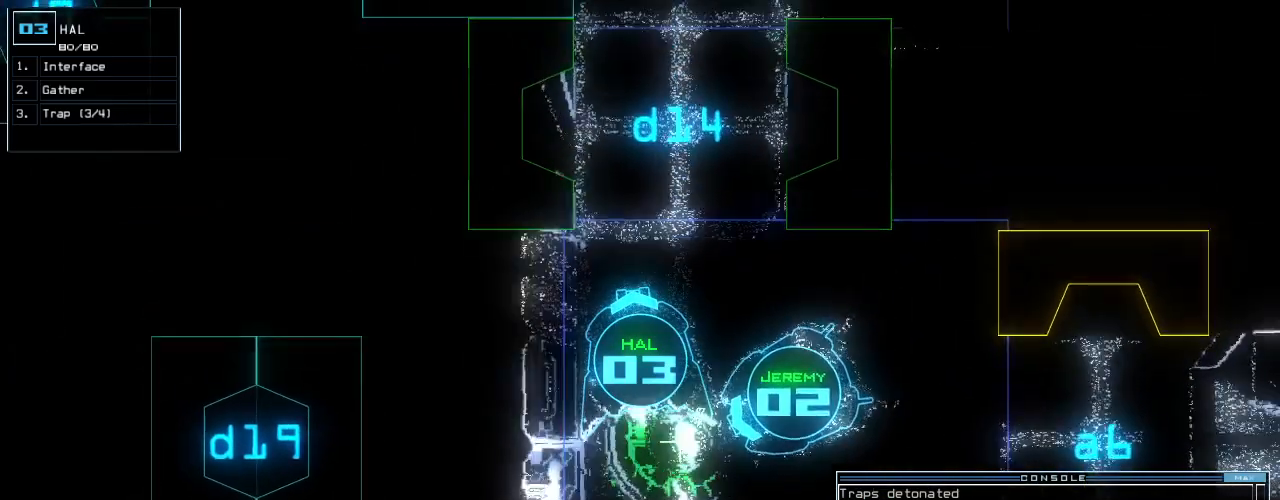
{"keys": ["up"]}
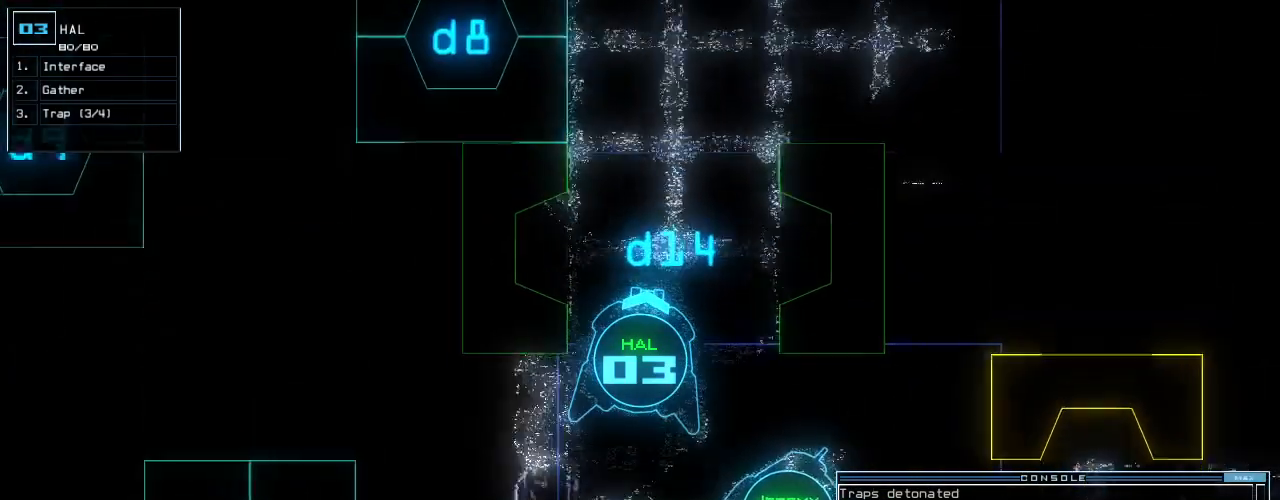
{"keys": ["up"], "events": []}
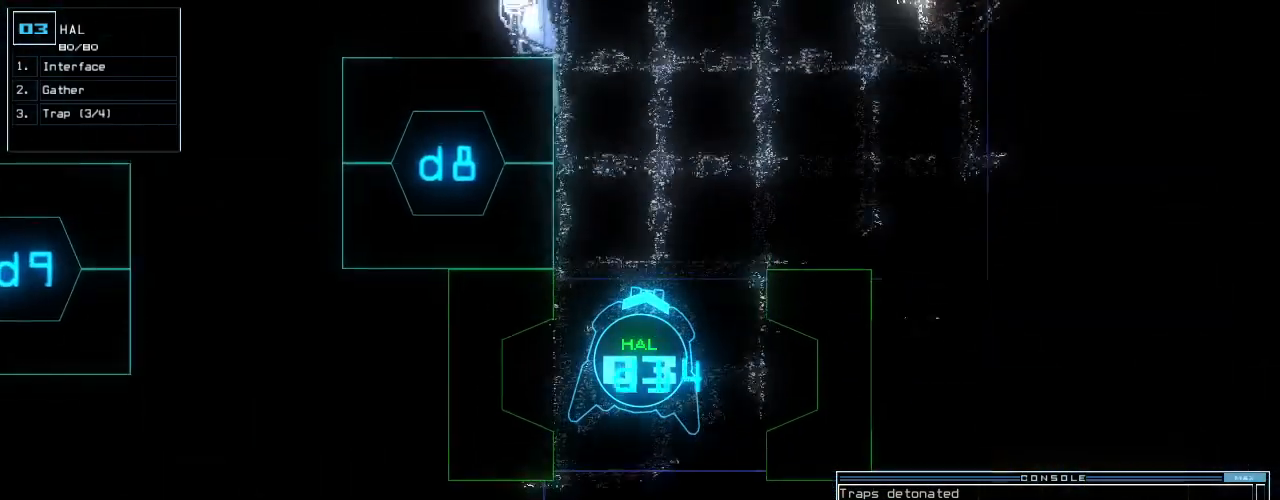
{"keys": [], "events": [[80, "up", "up"], [120, "space", "down"], [200, "space", "up"]]}
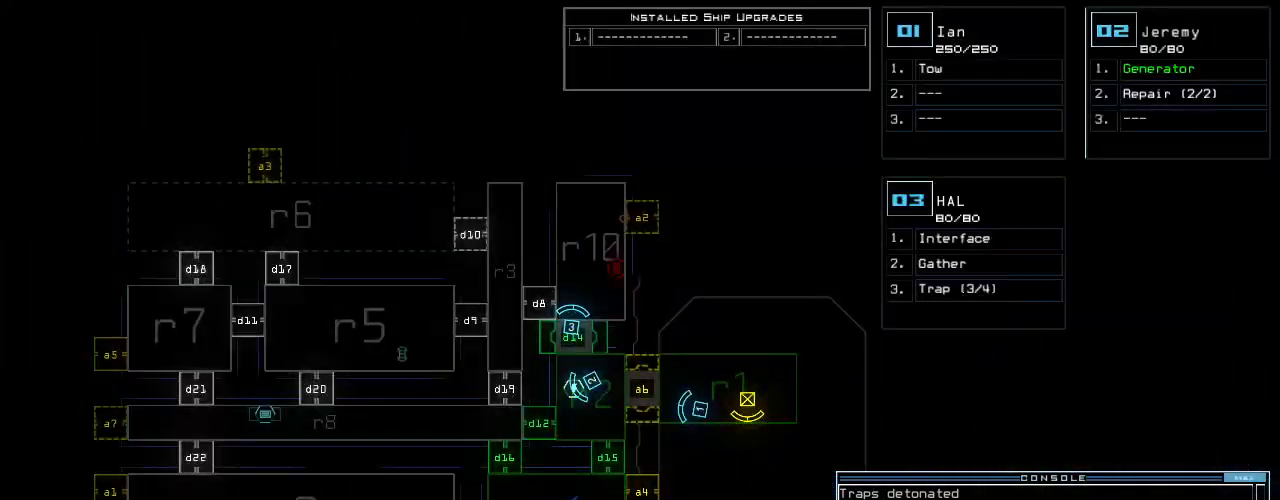
{"keys": [], "events": []}
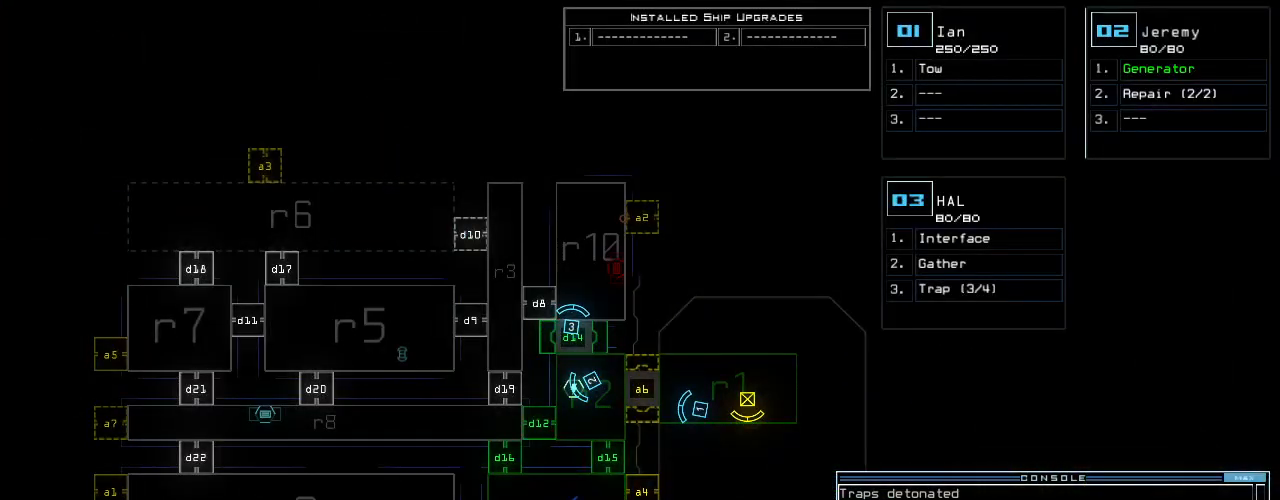
{"keys": [], "events": []}
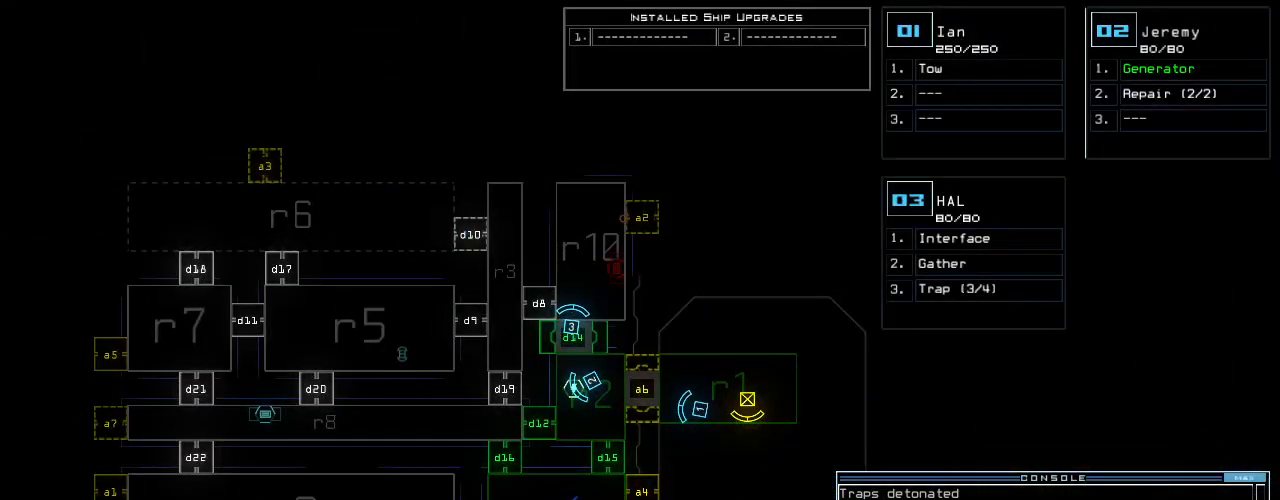
{"keys": [], "events": []}
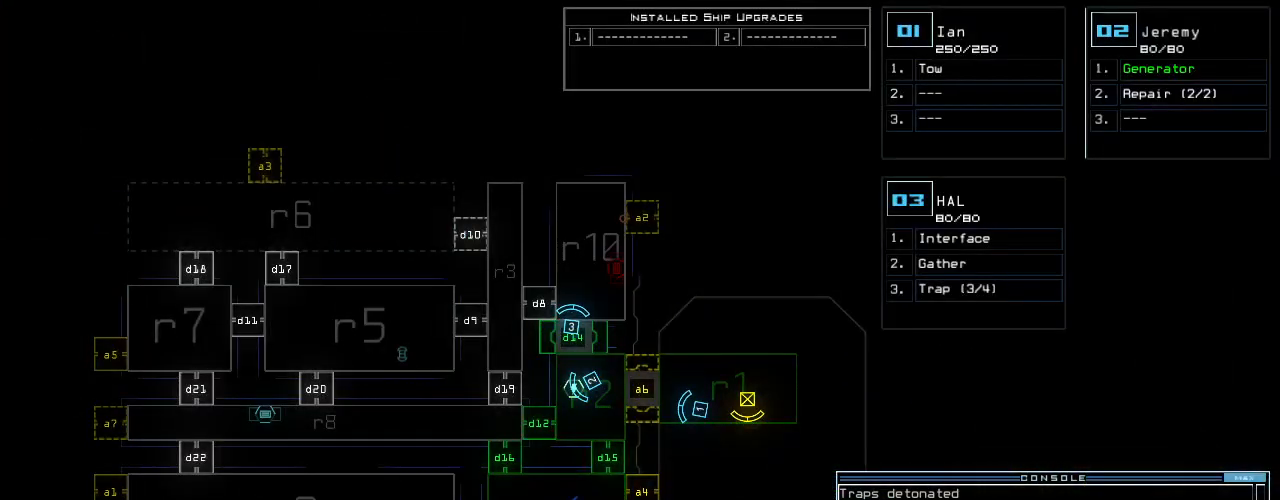
{"keys": [], "events": []}
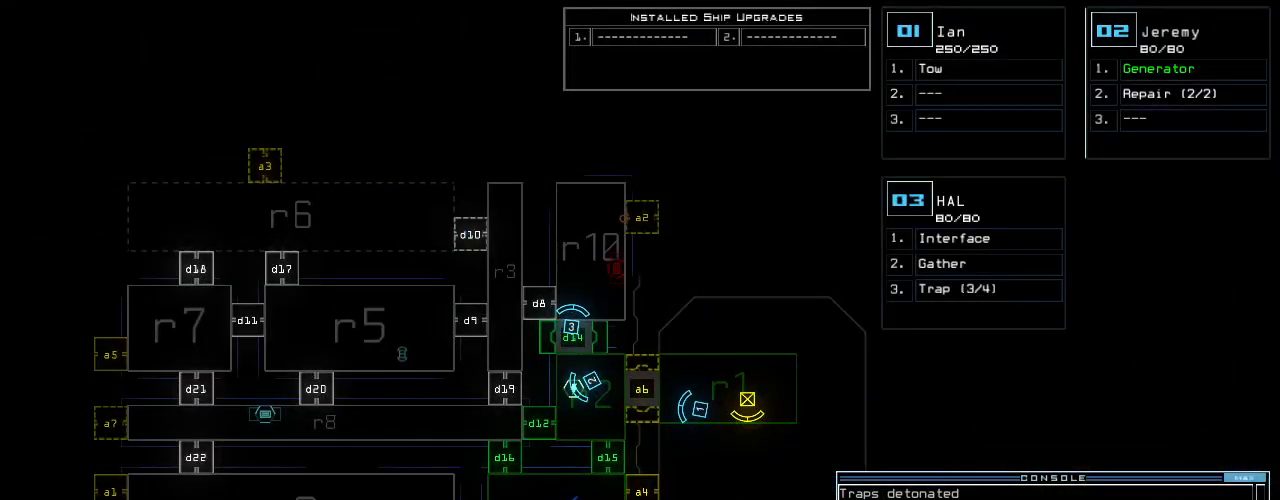
{"keys": [], "events": []}
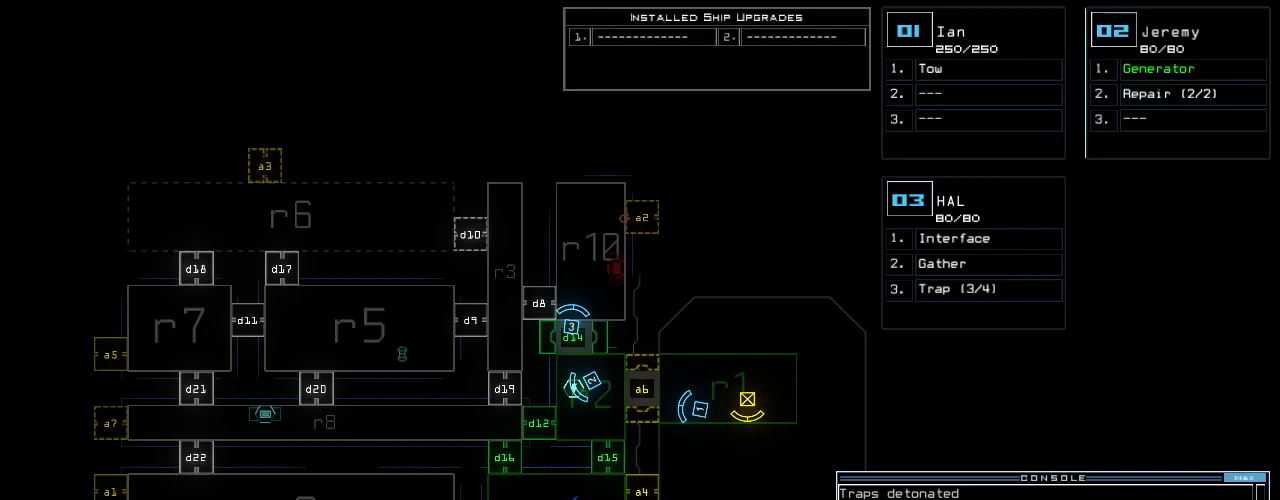
{"keys": [], "events": [[280, "space", "down"], [360, "space", "up"]]}
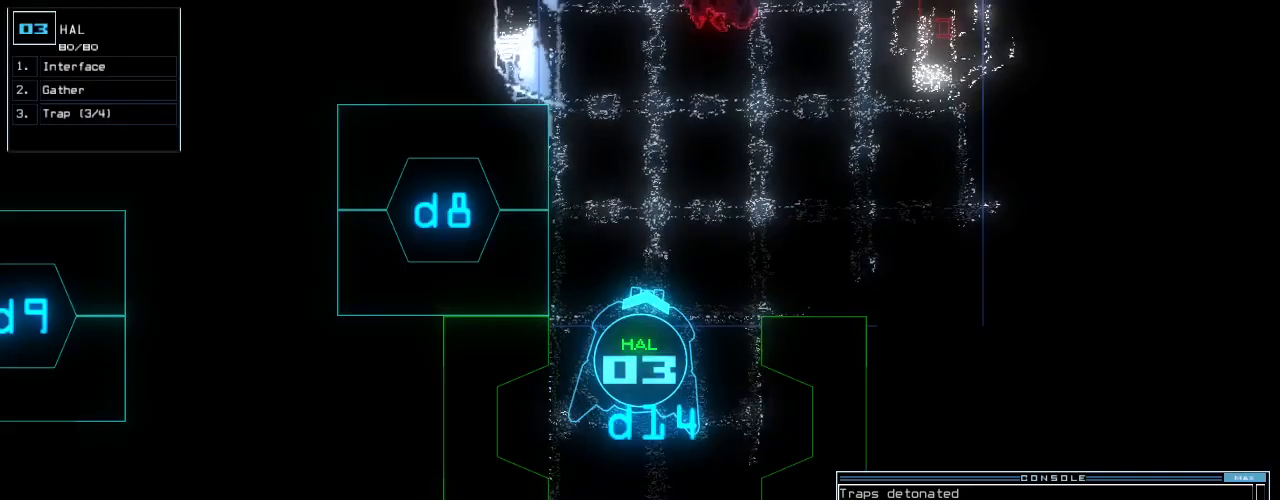
{"keys": [], "events": []}
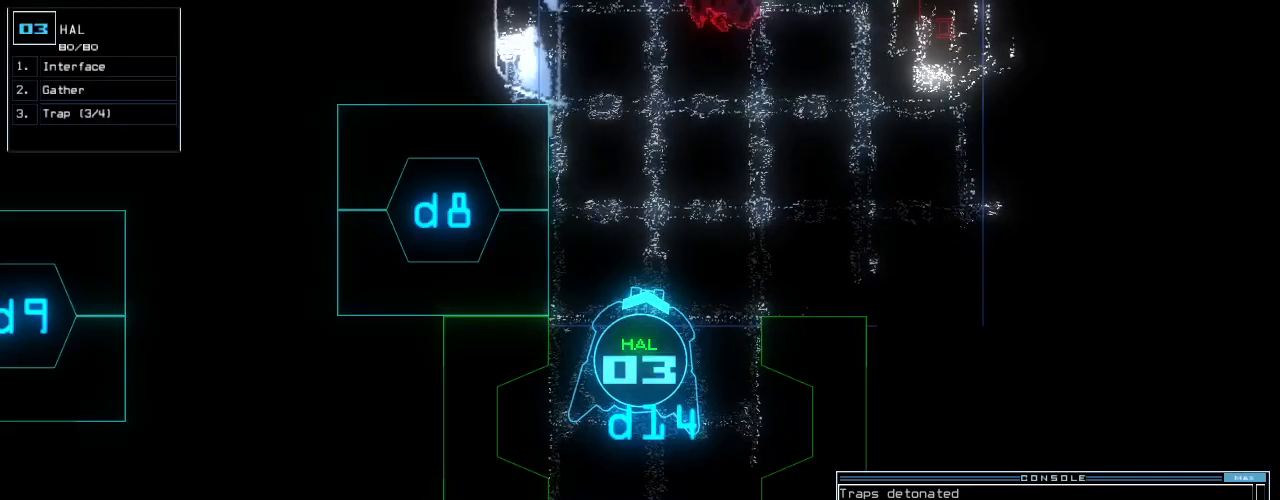
{"keys": [], "events": []}
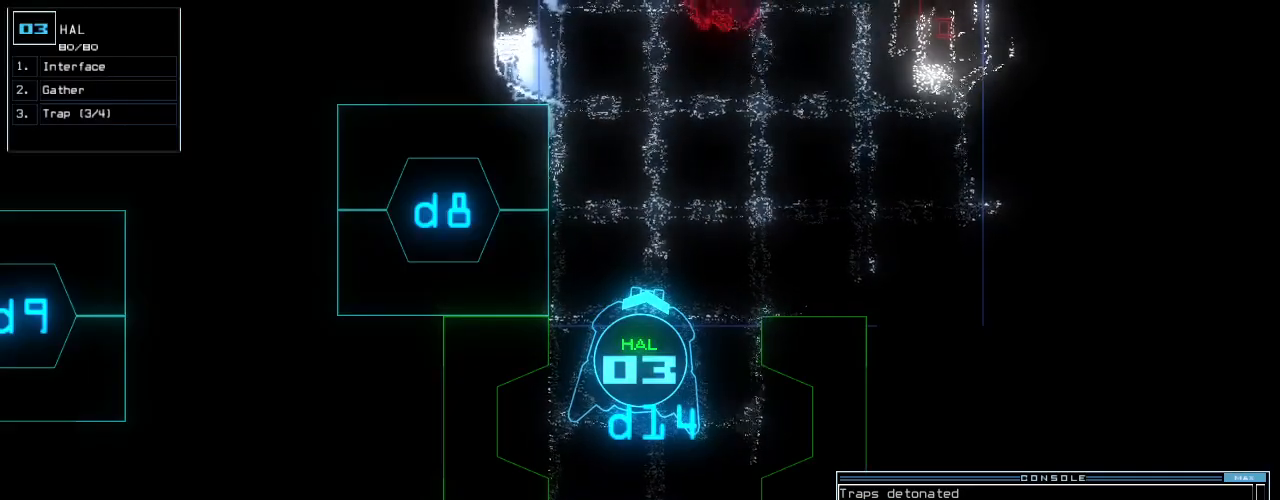
{"keys": ["down"], "events": [[140, "space", "down"], [180, "down", "down"], [220, "space", "up"]]}
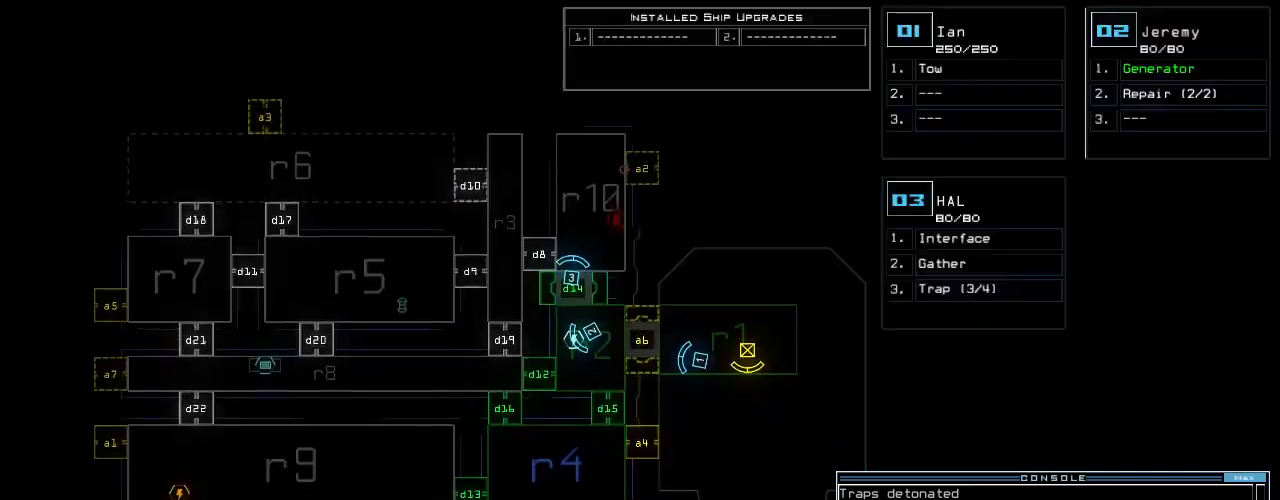
{"keys": ["down"], "events": [[160, "down", "up"], [340, "space", "down"], [360, "down", "down"], [420, "space", "up"]]}
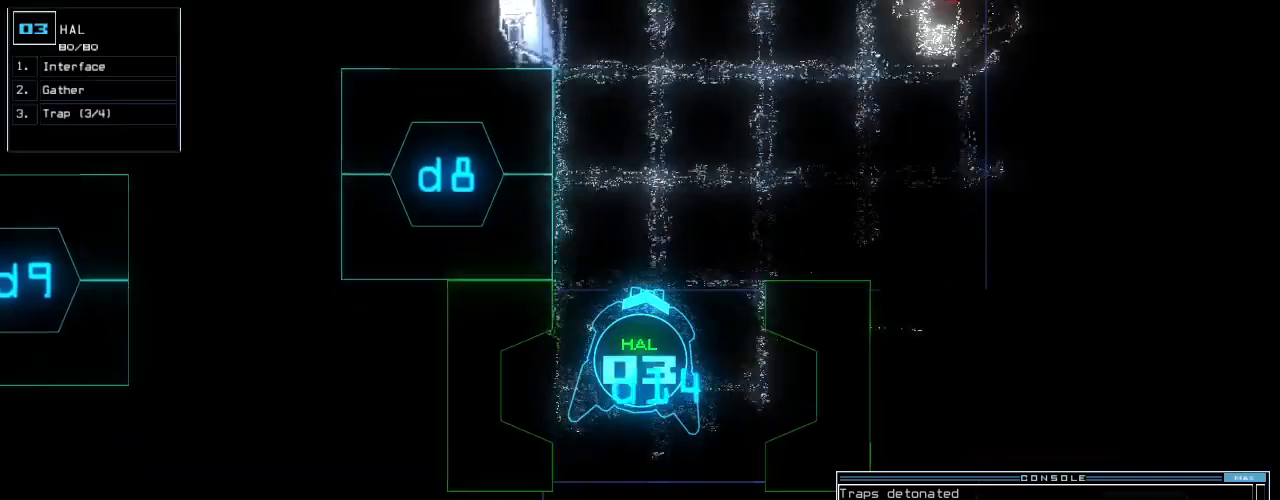
{"keys": ["down"], "events": [[280, "c", "down"], [320, "c", "up"], [380, "c", "down"], [480, "c", "up"]]}
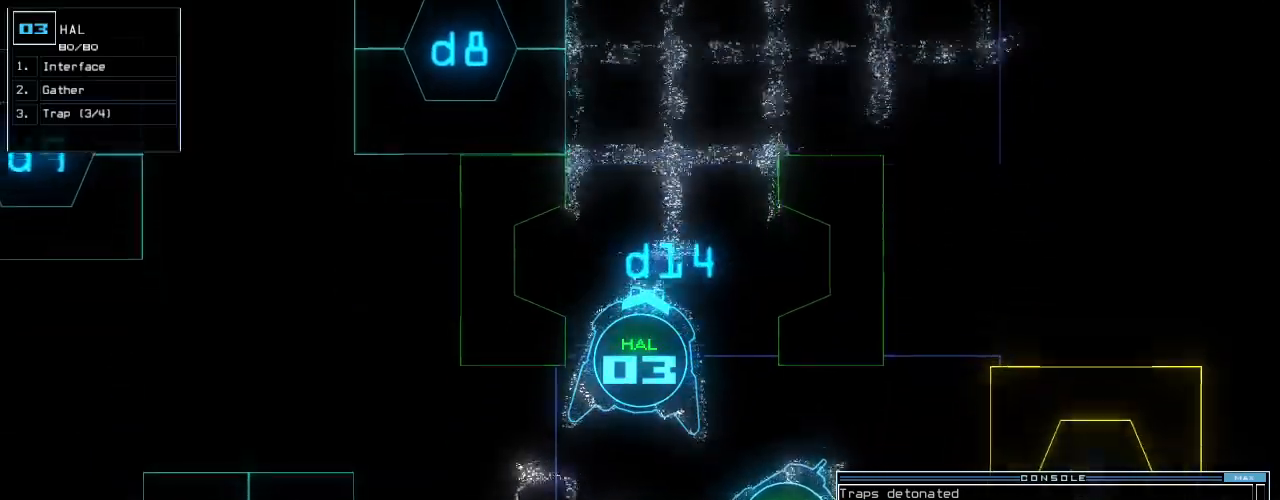
{"keys": ["down", "left"]}
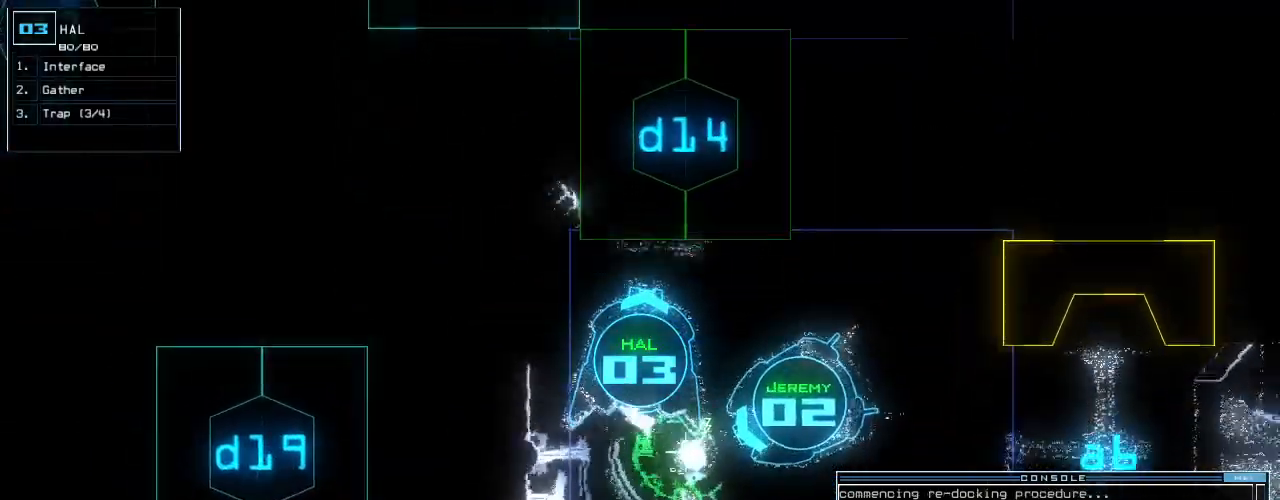
{"keys": ["a", "b", "down"], "events": [[140, "left", "up"], [280, "left", "down"], [360, "left", "up"], [400, "b", "down"], [460, "a", "down"]]}
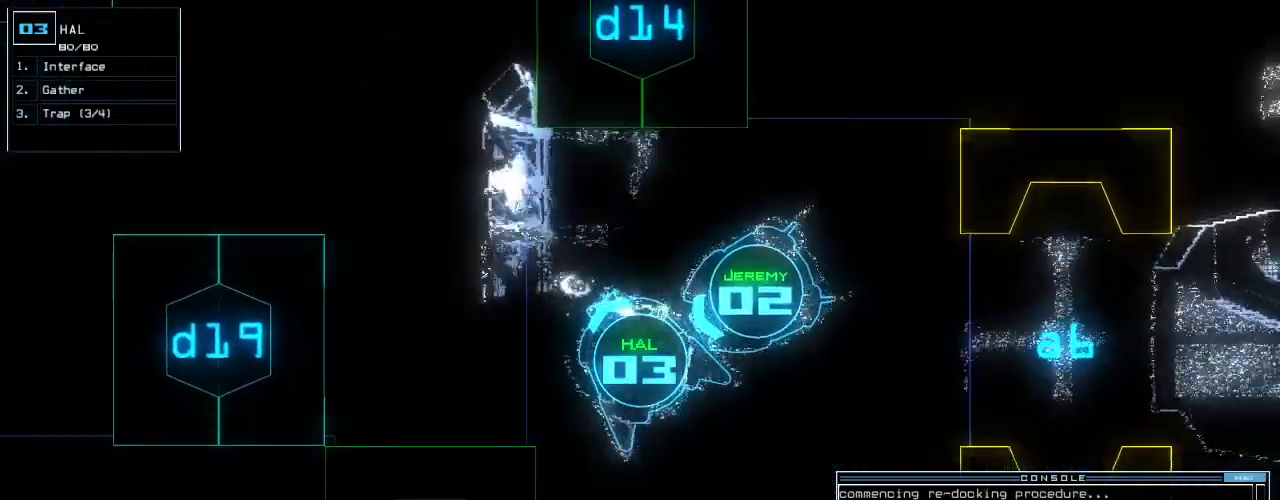
{"keys": ["down", "left"], "events": [[20, "b", "up"], [40, "left", "down"], [40, "space", "down"], [80, "a", "up"], [160, "space", "up"], [180, "2", "down"], [260, "2", "up"], [280, "return", "down"], [300, "left", "up"], [340, "return", "up"], [420, "left", "down"]]}
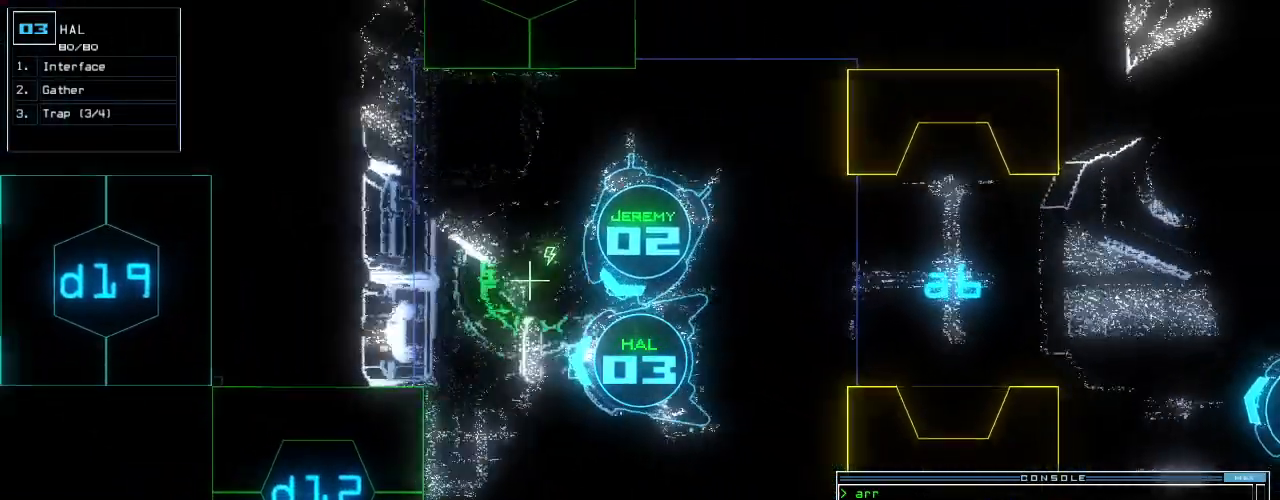
{"keys": ["down"]}